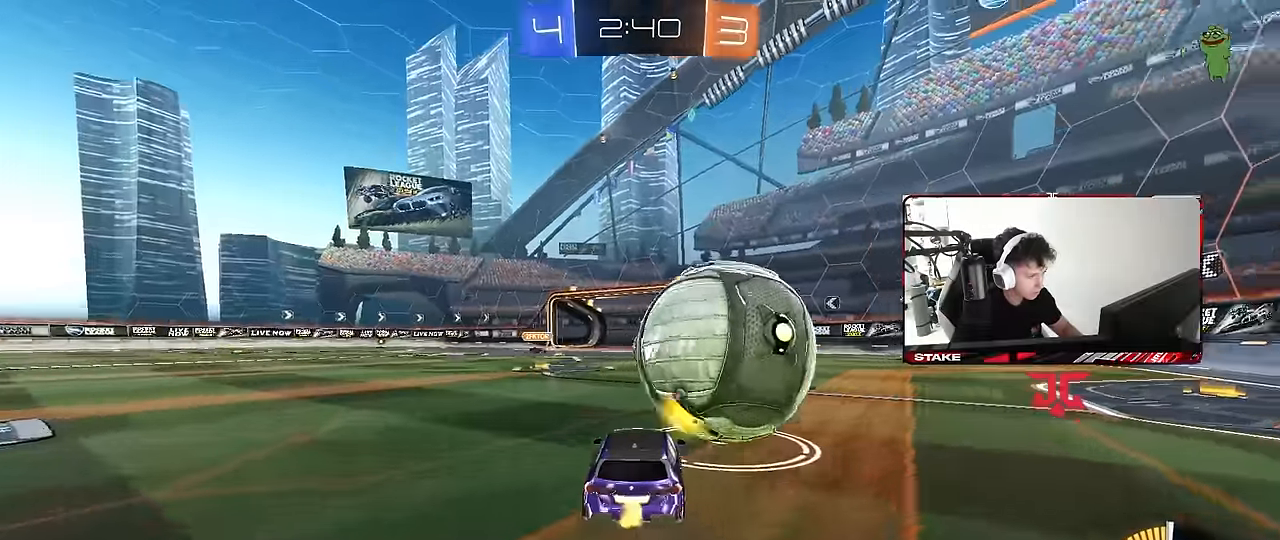
Gameplay with keyboard and mouse; each line is a JSON object with the keys and mouse buttons held at the frame after it. "events" lists presses ("down") and releases ("up") of "1", "2", "3", "4", "5", "a", "alt", "c", "caps_lock", "ctrl", "d", "e", "f", "g", "q", "r", "s", "shift", "space", "t", "tab", "v", "w", "x", "z", "mouse_left", "mouse_wheel" and "mouse_right" between this image and that frame as [ms after this image, input, new state], when the widget could be followed in between. "mouse_left", "mouse_wheel", "mouse_right" = the "left", "wheel", "right" buttons of the "mouse" list. No other keys are recorded. "wheel" means that the mouse wheel is clicked or scrolled. "mouse_move" is the direction in which the mouse moves at that frame (one of eight, or "still"), when it could be read.
{"keys": ["a", "w"], "mouse": ["left"], "mouse_move": "still", "events": [[100, "d", "up"], [183, "d", "down"], [283, "d", "up"], [466, "a", "down"]]}
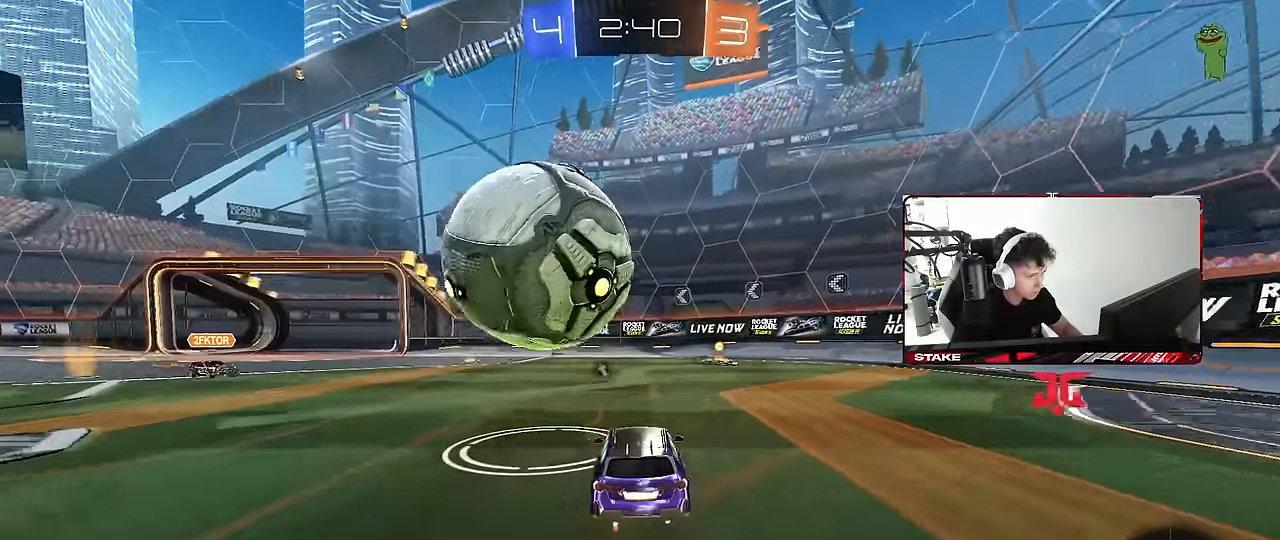
{"keys": ["d"], "mouse": ["left"], "mouse_move": "still", "events": [[16, "mouse_left", "up"], [116, "w", "up"], [166, "a", "up"], [200, "a", "down"], [200, "d", "down"], [200, "s", "down"], [250, "d", "up"], [300, "d", "down"], [350, "a", "up"], [400, "mouse_left", "down"], [400, "s", "up"]]}
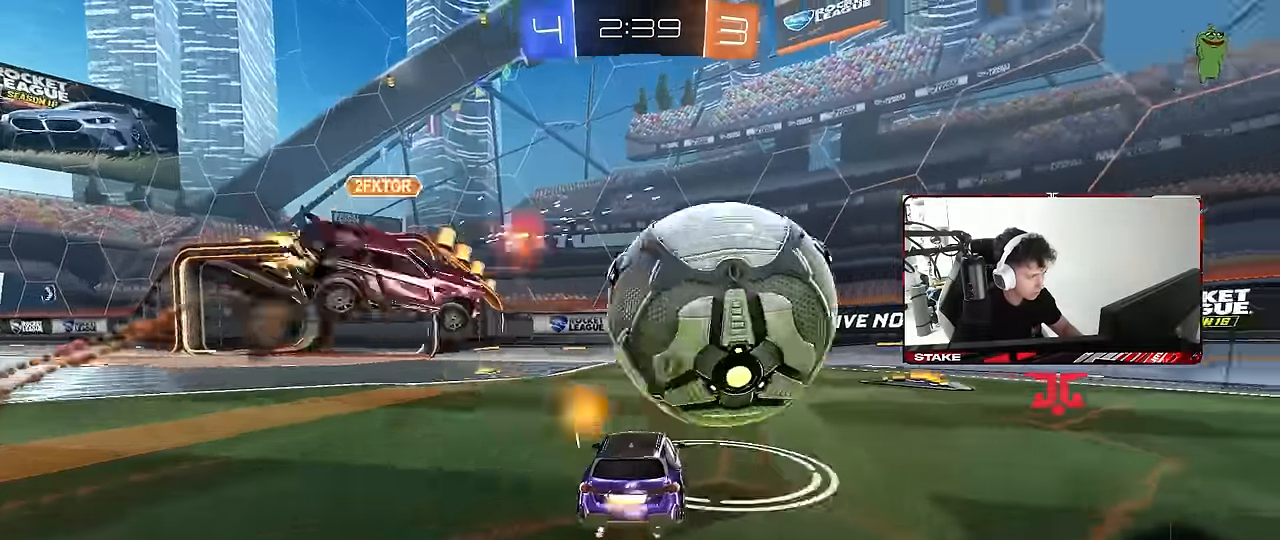
{"keys": ["a", "w"], "mouse": ["left"], "mouse_move": "still", "events": [[33, "w", "down"], [366, "space", "down"], [500, "a", "down"], [500, "d", "up"], [500, "space", "up"]]}
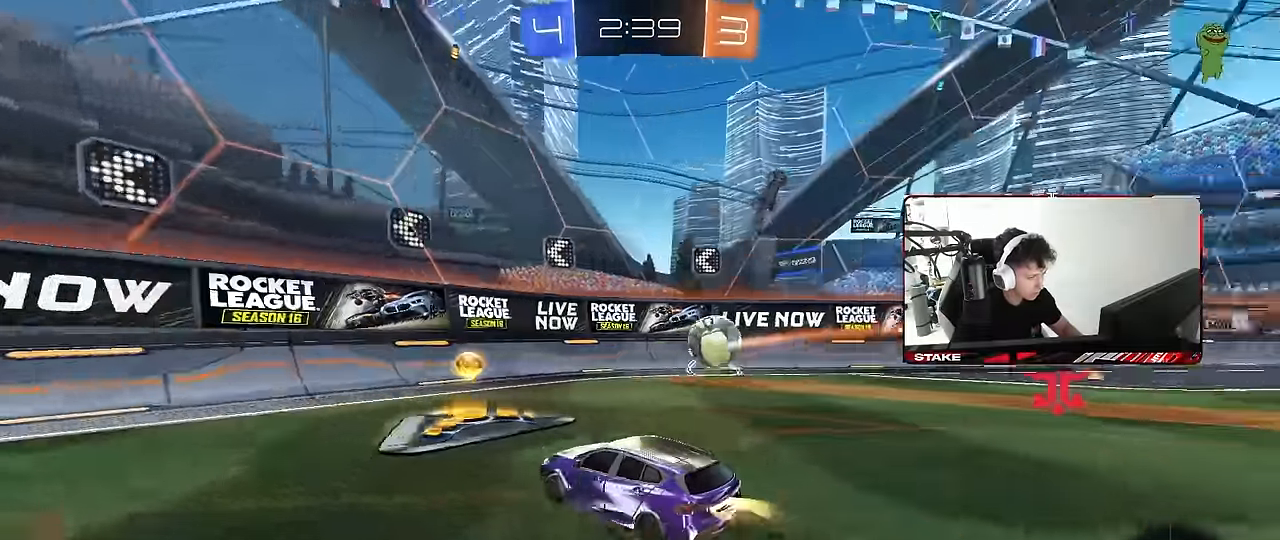
{"keys": ["d", "w"], "mouse": ["left"], "mouse_move": "still", "events": [[100, "a", "up"], [133, "d", "down"], [283, "shift", "down"], [333, "shift", "up"]]}
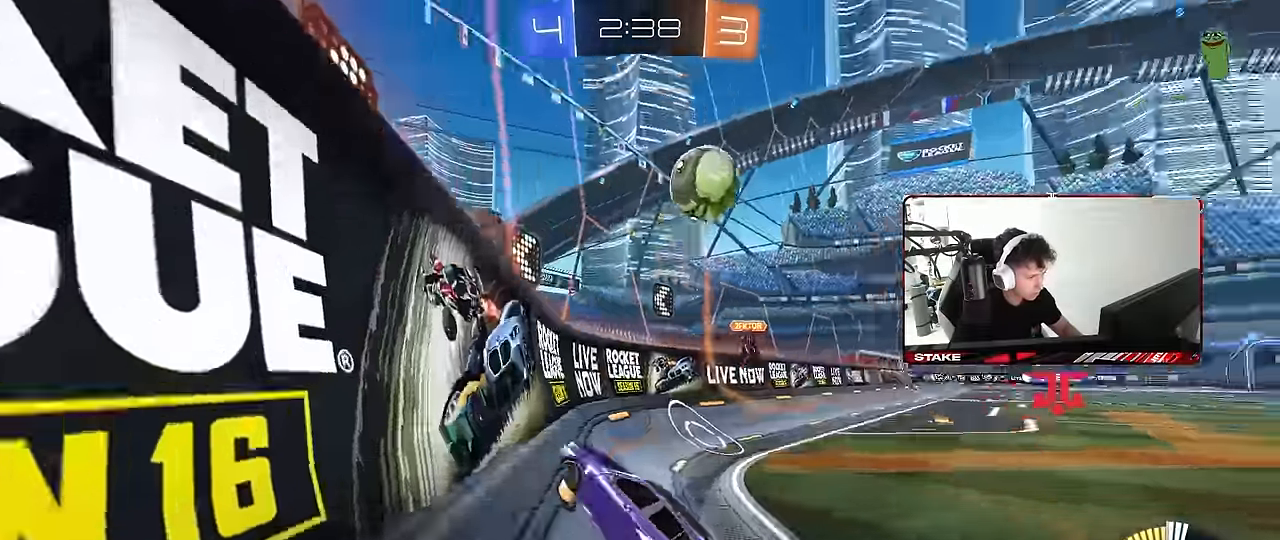
{"keys": ["s"], "mouse": [], "mouse_move": "still", "events": [[16, "mouse_left", "up"], [66, "mouse_left", "down"], [116, "d", "up"], [166, "a", "down"], [250, "mouse_left", "up"], [250, "shift", "down"], [350, "shift", "up"], [400, "a", "up"], [400, "w", "up"], [483, "s", "down"]]}
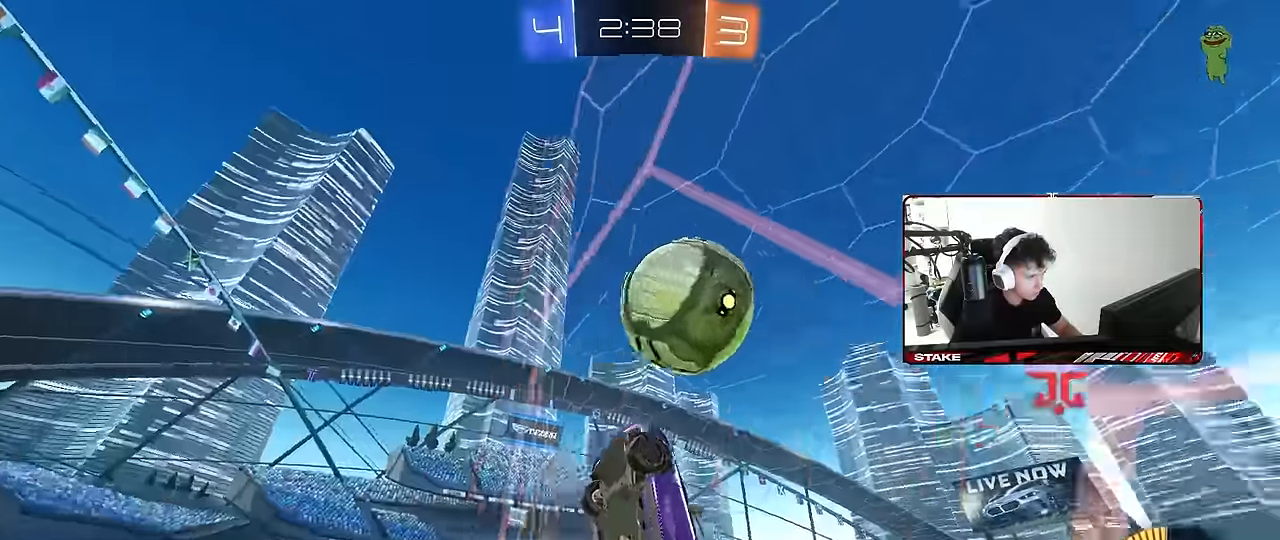
{"keys": ["a", "s", "shift"], "mouse": ["right"], "mouse_move": "down-left", "events": [[33, "a", "down"], [83, "s", "up"], [216, "a", "up"], [266, "d", "down"], [266, "mouse_left", "down"], [266, "w", "down"], [316, "mouse_left", "up"], [366, "mouse_right", "down"], [400, "a", "down"], [400, "d", "up"], [400, "s", "down"], [400, "w", "up"], [500, "shift", "down"]]}
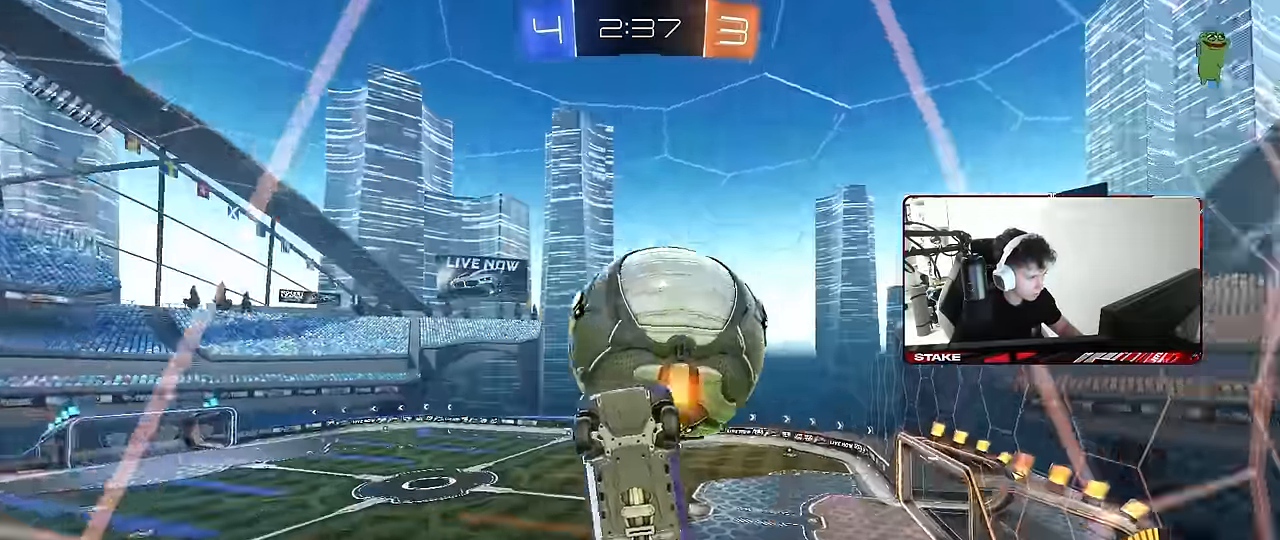
{"keys": ["d", "s"], "mouse": ["left"], "mouse_move": "still", "events": [[50, "mouse_left", "down"], [100, "mouse_right", "up"], [150, "shift", "up"], [183, "s", "up"], [233, "a", "up"], [233, "d", "down"], [333, "shift", "down"], [383, "mouse_left", "up"], [416, "shift", "up"], [466, "mouse_left", "down"], [466, "s", "down"]]}
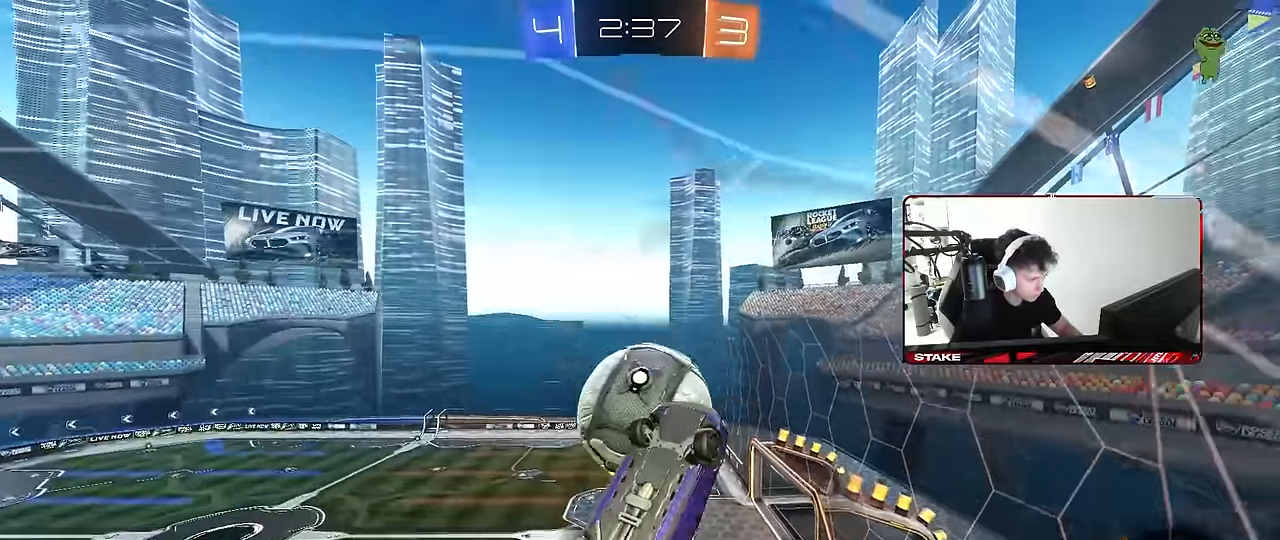
{"keys": ["a"], "mouse": [], "mouse_move": "still", "events": [[150, "s", "up"], [250, "d", "up"], [300, "w", "down"], [350, "d", "down"], [433, "d", "up"], [433, "mouse_left", "up"], [433, "w", "up"], [483, "a", "down"]]}
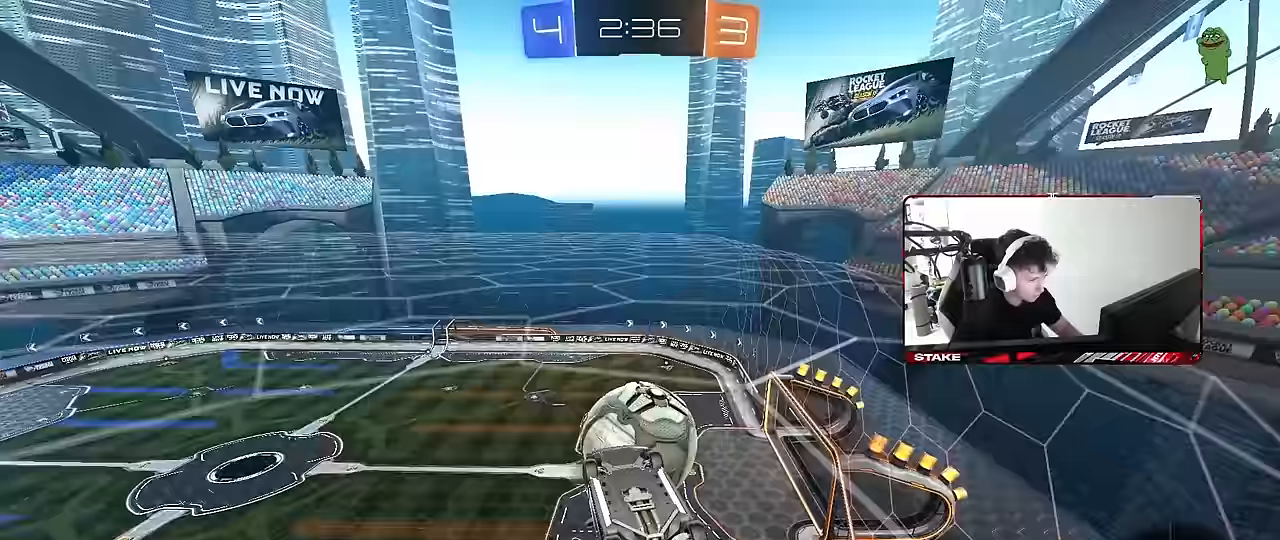
{"keys": ["a", "shift"], "mouse": ["left"], "mouse_move": "still", "events": [[83, "mouse_left", "down"], [133, "a", "up"], [167, "a", "down"], [217, "mouse_left", "up"], [417, "mouse_left", "down"], [417, "w", "down"], [500, "shift", "down"], [500, "w", "up"]]}
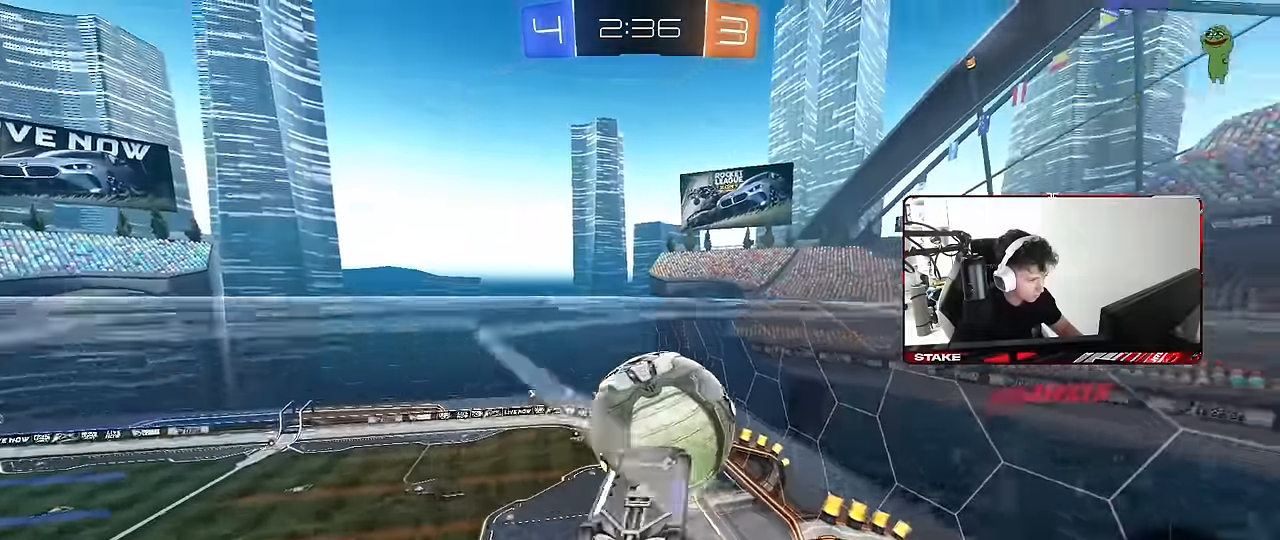
{"keys": ["a", "shift"], "mouse": ["left"], "mouse_move": "still", "events": [[100, "s", "down"], [150, "d", "down"], [333, "d", "up"], [333, "s", "up"]]}
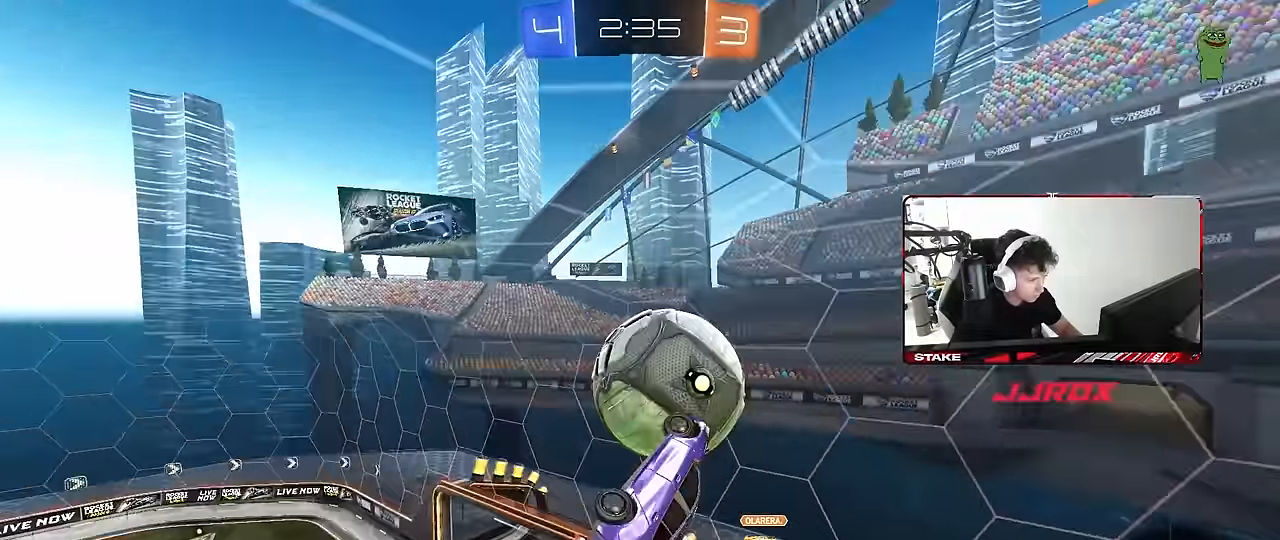
{"keys": ["d"], "mouse": ["left"], "mouse_move": "still", "events": [[67, "mouse_left", "up"], [167, "shift", "up"], [200, "a", "up"], [200, "d", "down"], [250, "d", "up"], [433, "d", "down"], [483, "mouse_left", "down"]]}
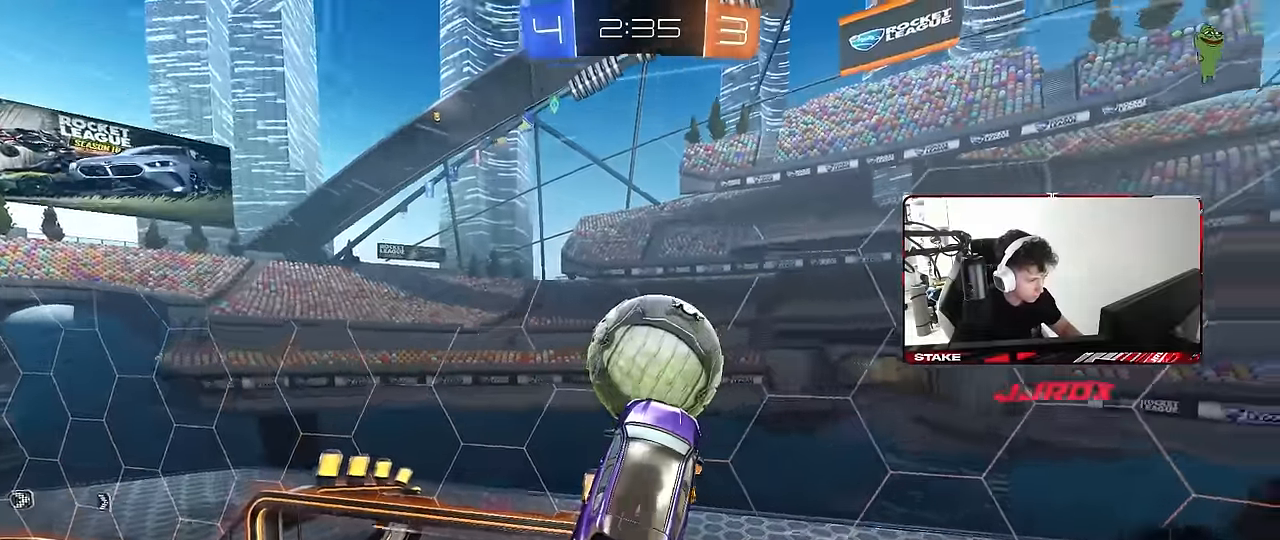
{"keys": ["a", "s", "space"], "mouse": ["left", "right"], "mouse_move": "down-left", "events": [[33, "d", "up"], [83, "mouse_left", "up"], [167, "d", "down"], [217, "d", "up"], [217, "mouse_left", "down"], [217, "w", "down"], [367, "mouse_right", "down"], [450, "s", "down"], [450, "w", "up"], [500, "a", "down"], [500, "space", "down"]]}
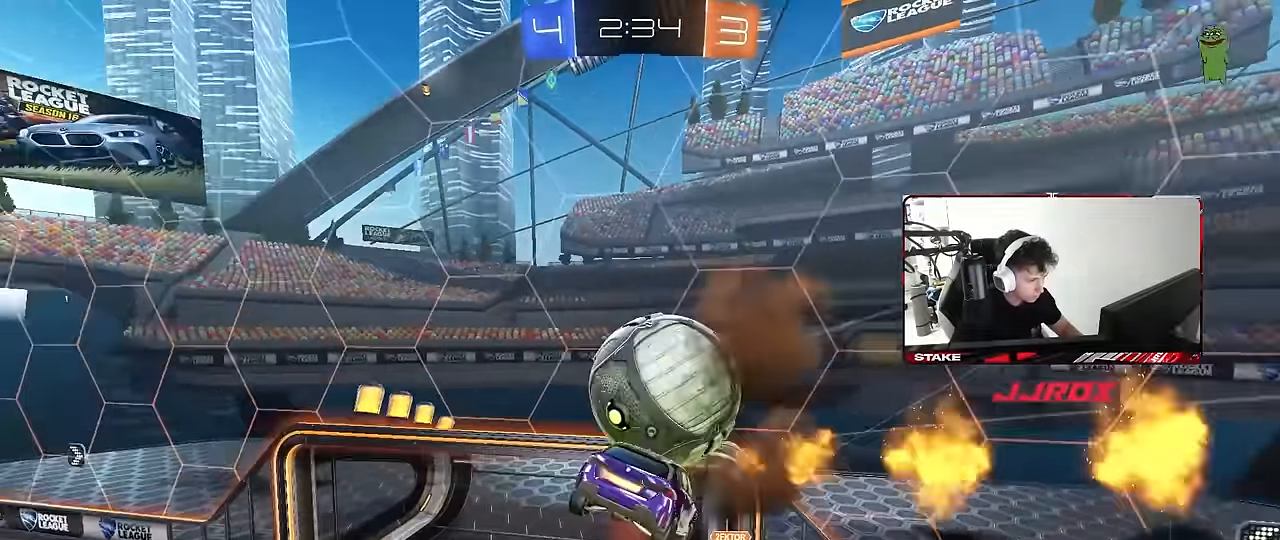
{"keys": ["d", "s", "space"], "mouse": [], "mouse_move": "still", "events": [[100, "mouse_right", "up"], [150, "shift", "down"], [150, "space", "up"], [283, "d", "down"], [283, "shift", "up"], [333, "a", "up"], [383, "space", "down"], [467, "mouse_left", "up"]]}
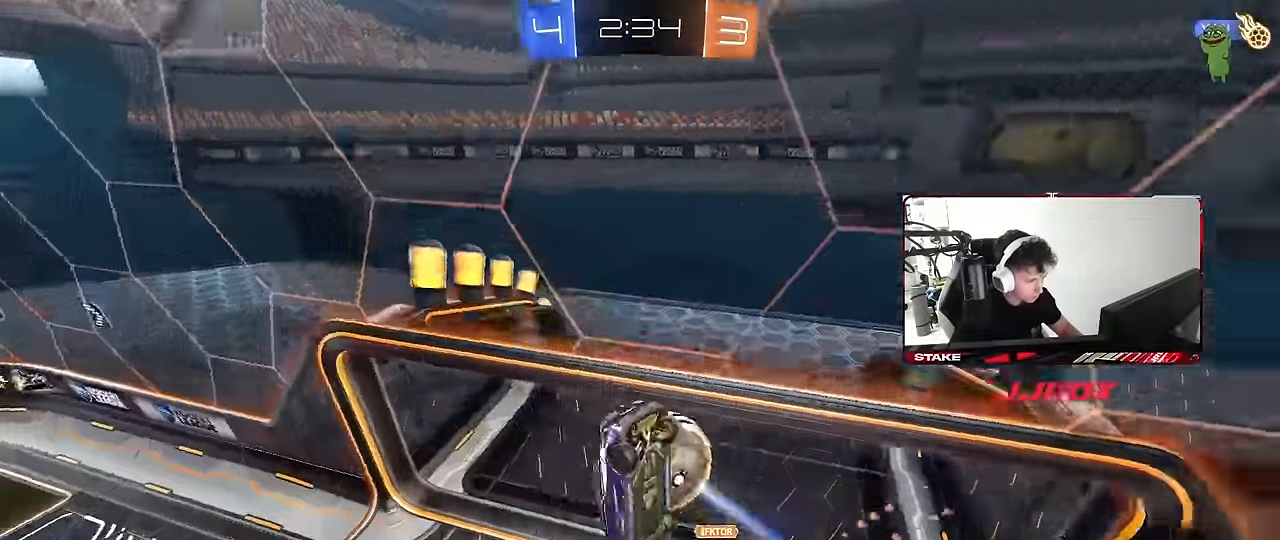
{"keys": ["shift"], "mouse": ["right"], "mouse_move": "still", "events": [[67, "a", "down"], [67, "d", "up"], [67, "shift", "down"], [67, "space", "up"], [300, "s", "up"], [350, "a", "up"], [483, "mouse_right", "down"]]}
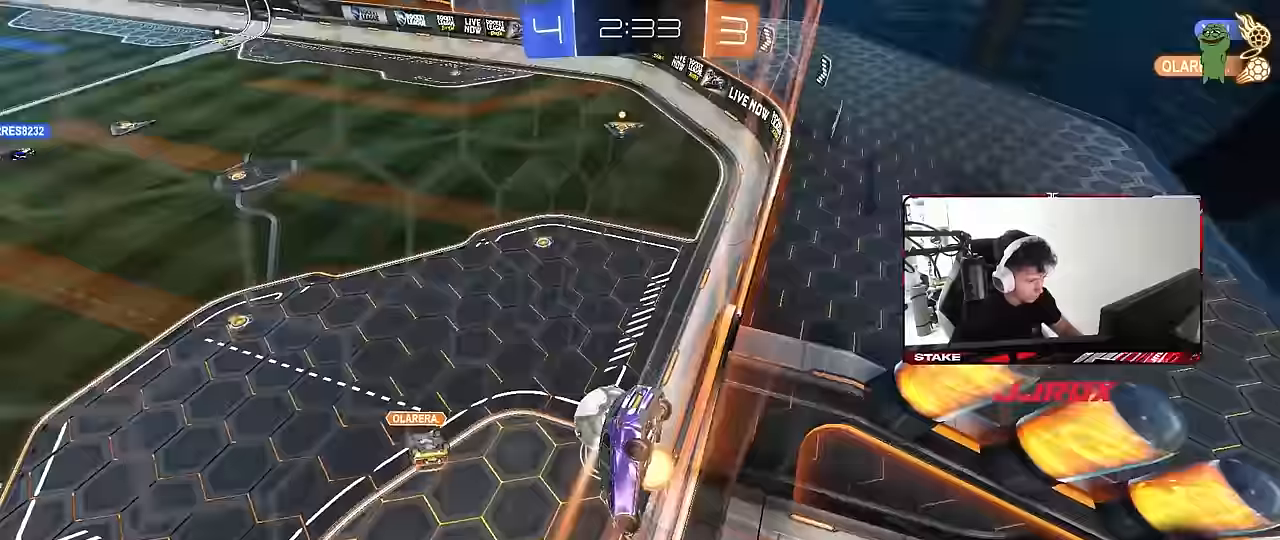
{"keys": [], "mouse": ["left"], "mouse_move": "still", "events": [[83, "d", "down"], [133, "s", "down"], [133, "shift", "up"], [267, "mouse_right", "up"], [417, "s", "up"], [450, "d", "up"], [450, "mouse_left", "down"]]}
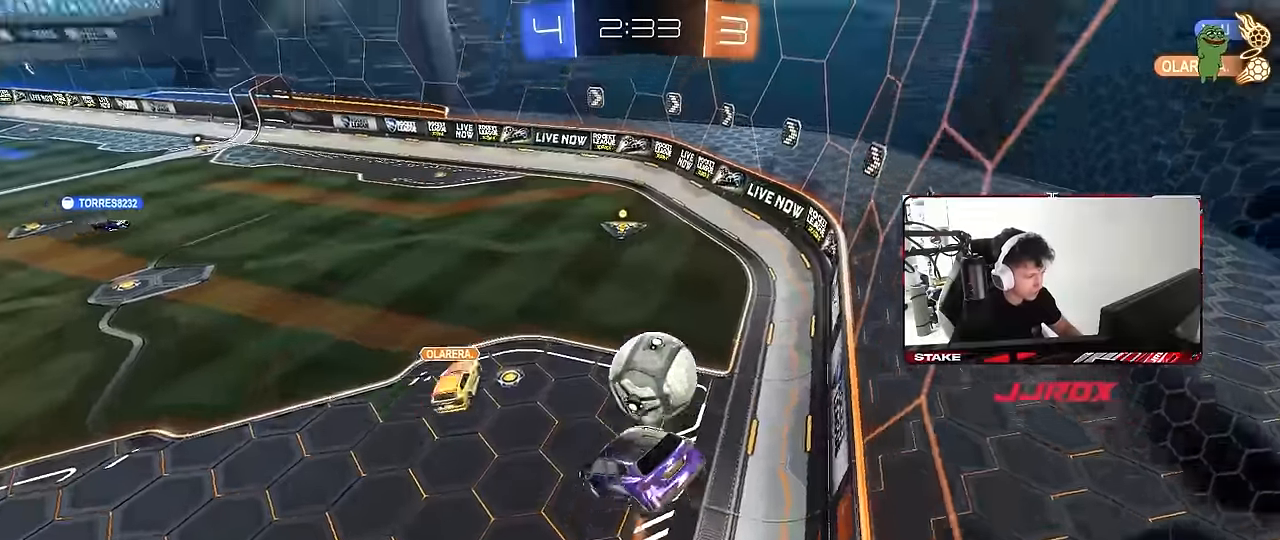
{"keys": ["w"], "mouse": [], "mouse_move": "up-right", "events": [[50, "space", "down"], [150, "a", "down"], [150, "s", "down"], [183, "mouse_left", "up"], [183, "space", "up"], [233, "a", "up"], [233, "s", "up"], [283, "d", "down"], [383, "d", "up"], [467, "w", "down"]]}
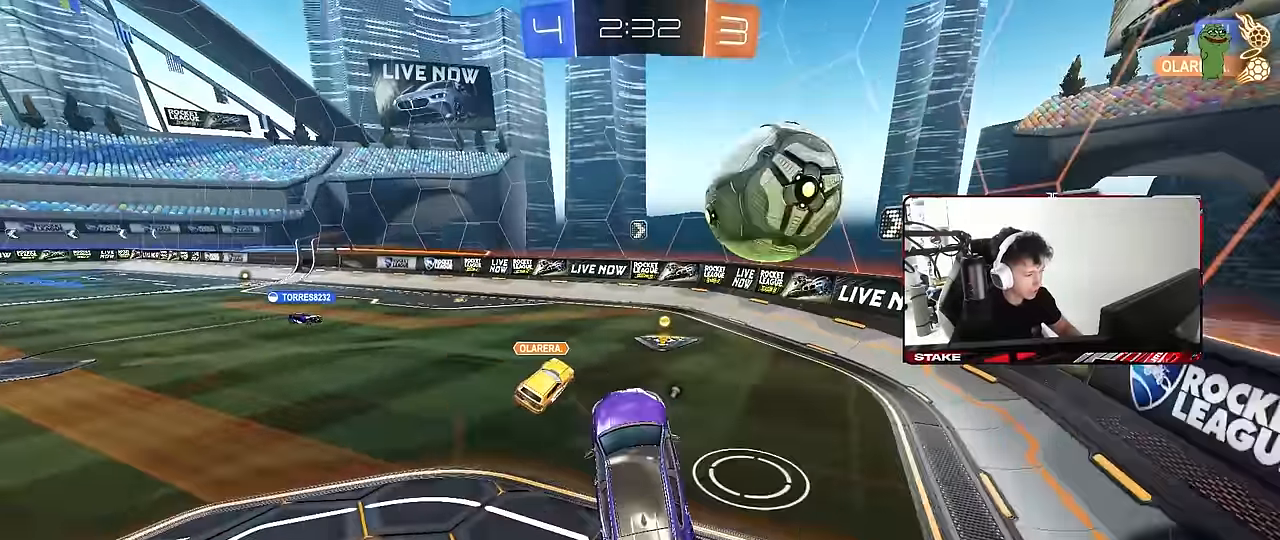
{"keys": ["a", "w"], "mouse": [], "mouse_move": "still", "events": [[67, "mouse_right", "down"], [167, "mouse_left", "down"], [200, "mouse_left", "up"], [200, "mouse_right", "up"], [250, "a", "down"]]}
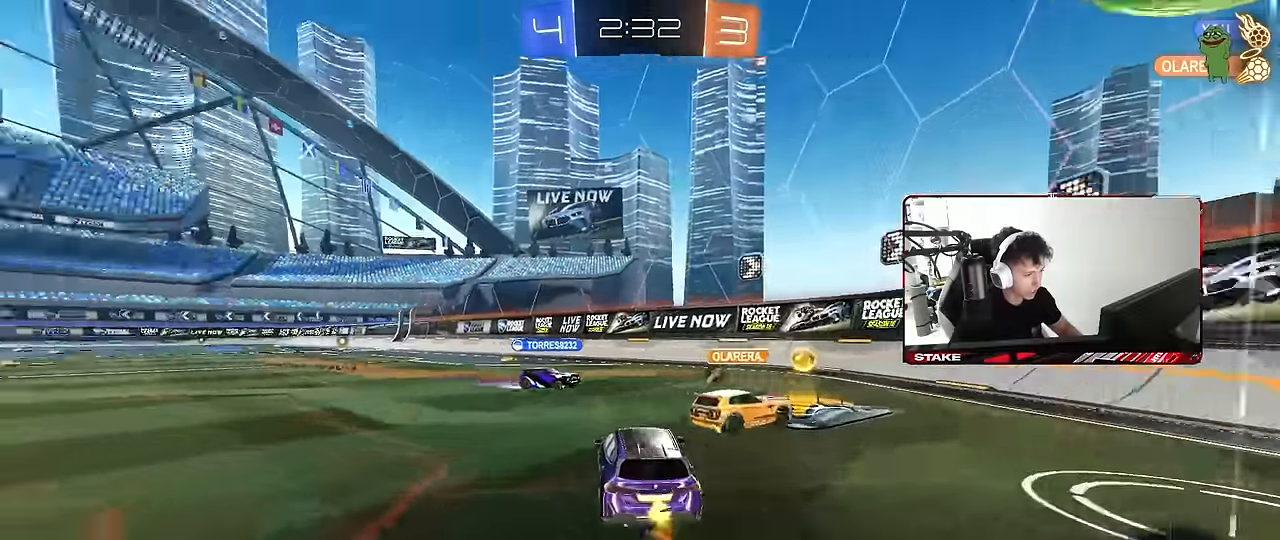
{"keys": ["a", "s", "shift"], "mouse": [], "mouse_move": "still", "events": [[83, "a", "up"], [133, "mouse_left", "down"], [133, "mouse_right", "down"], [183, "a", "down"], [183, "shift", "down"], [217, "mouse_right", "up"], [267, "mouse_right", "down"], [267, "s", "down"], [267, "space", "down"], [267, "w", "up"], [367, "mouse_left", "up"], [417, "mouse_right", "up"], [450, "space", "up"]]}
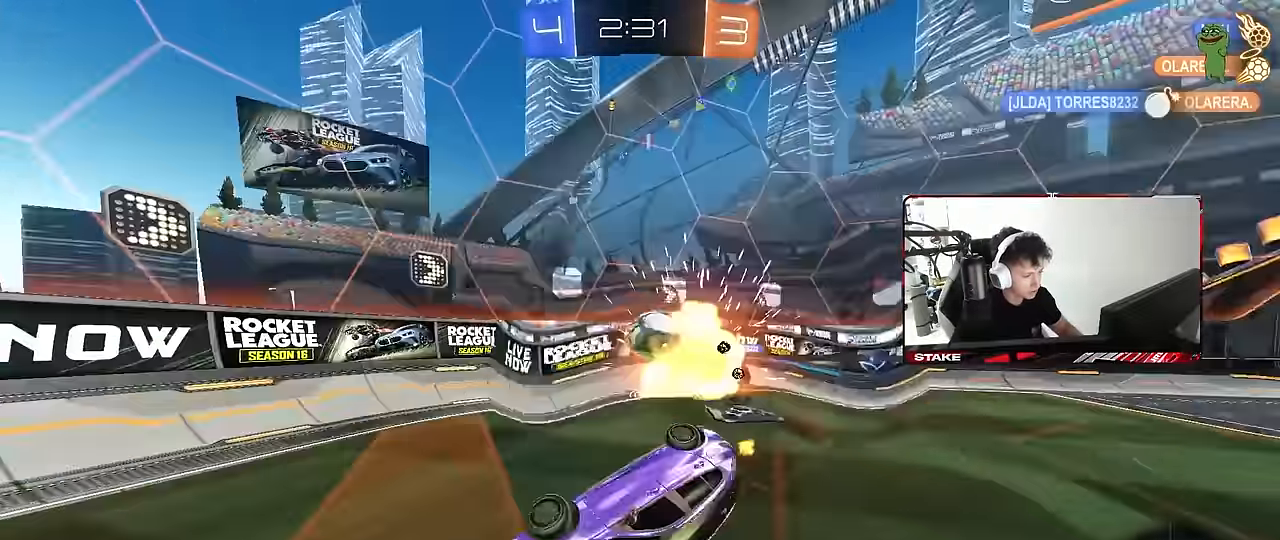
{"keys": ["a", "s", "shift"], "mouse": ["left"], "mouse_move": "still", "events": [[183, "s", "up"], [283, "s", "down"], [333, "mouse_left", "down"]]}
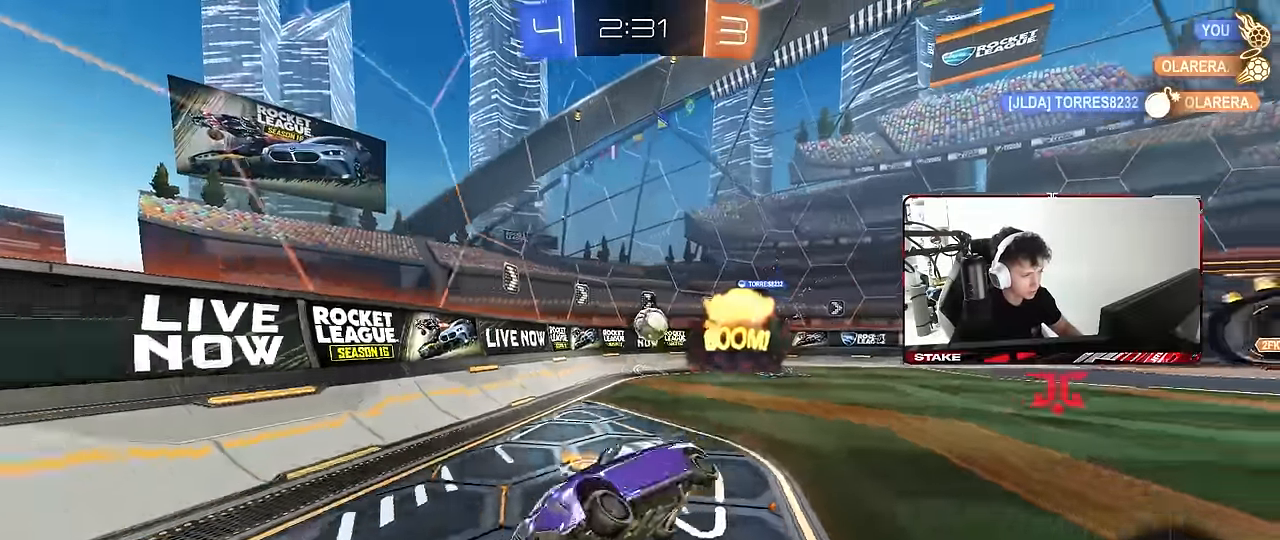
{"keys": ["w"], "mouse": [], "mouse_move": "still", "events": [[17, "shift", "up"], [67, "s", "up"], [117, "a", "up"], [250, "a", "down"], [250, "w", "down"], [383, "a", "up"], [433, "mouse_left", "up"]]}
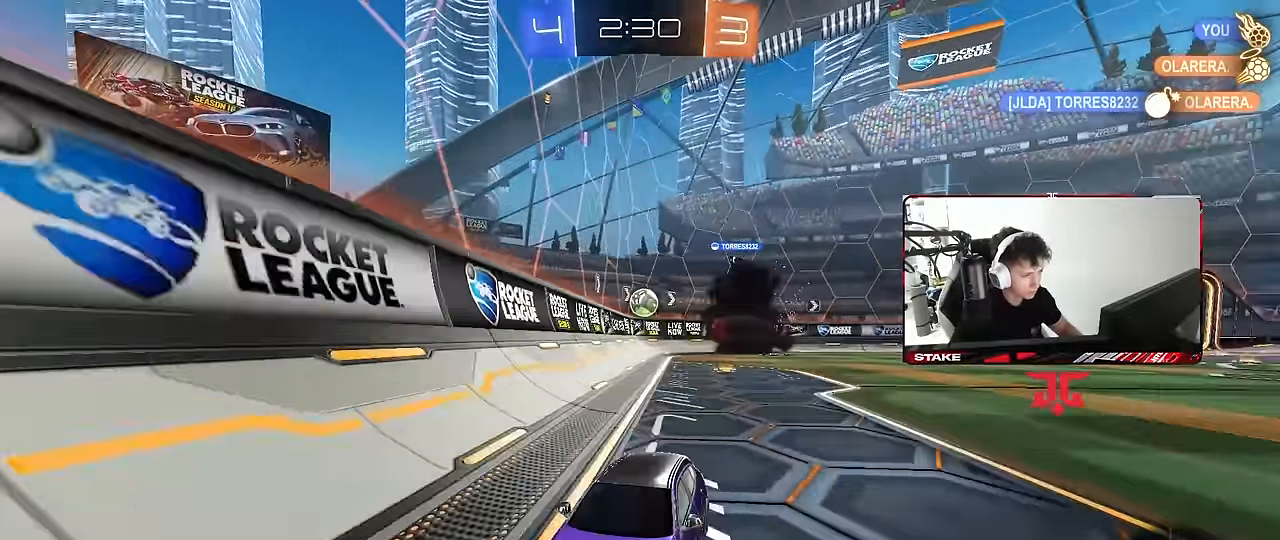
{"keys": ["a", "w"], "mouse": [], "mouse_move": "still", "events": [[33, "a", "down"], [83, "shift", "down"], [500, "shift", "up"]]}
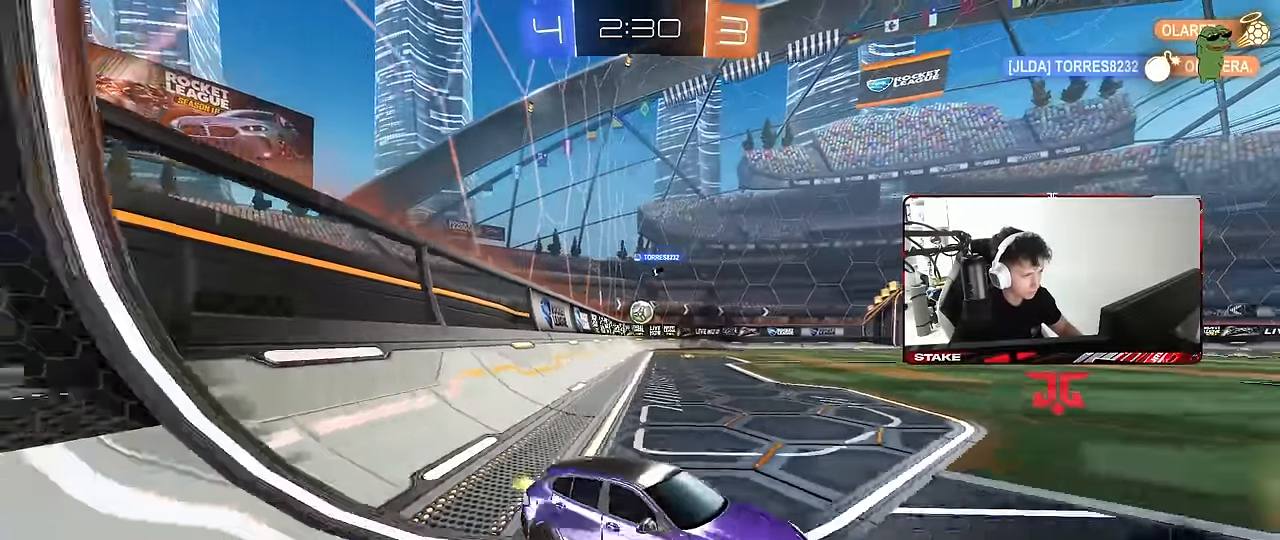
{"keys": ["w"], "mouse": [], "mouse_move": "still", "events": [[50, "a", "up"], [183, "a", "down"], [417, "a", "up"]]}
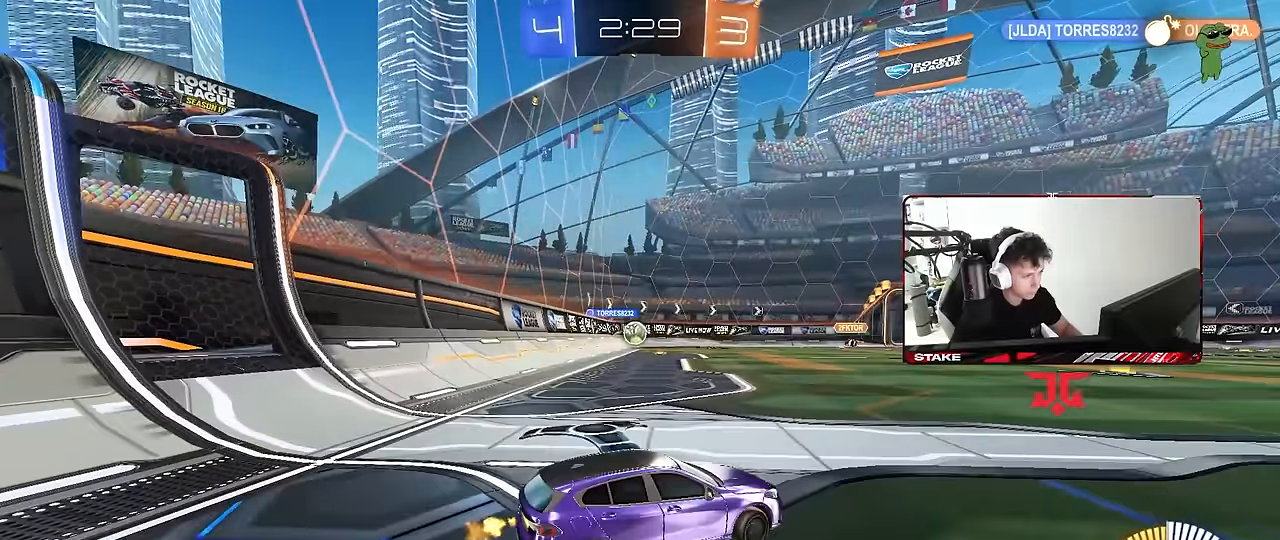
{"keys": ["a", "w"], "mouse": [], "mouse_move": "still", "events": [[17, "d", "down"], [150, "d", "up"], [400, "a", "down"]]}
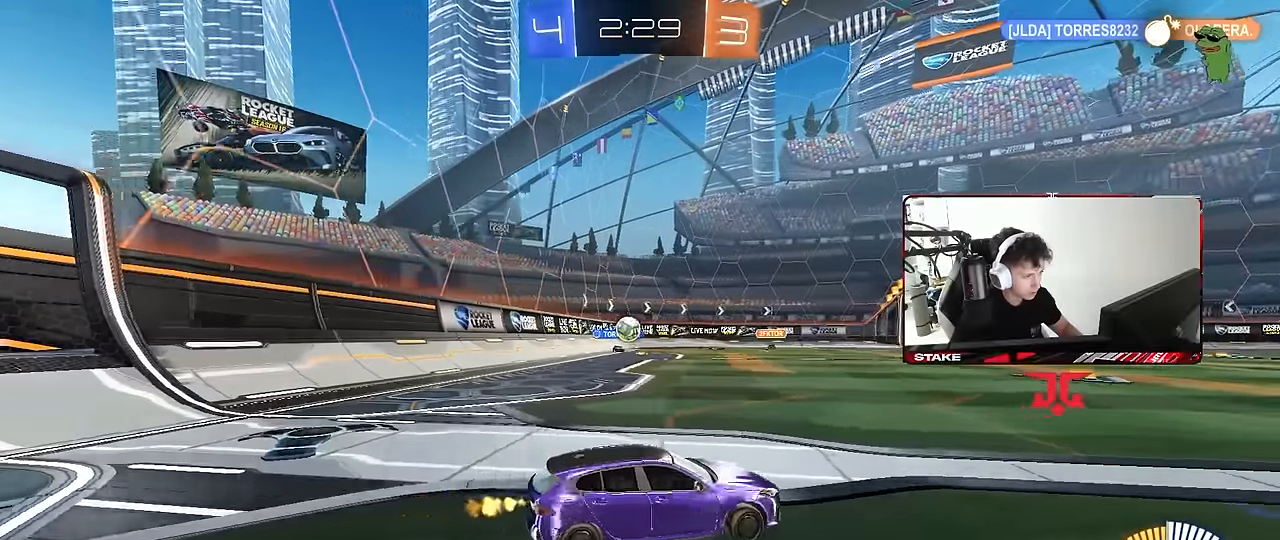
{"keys": ["w"], "mouse": [], "mouse_move": "still", "events": [[500, "a", "up"]]}
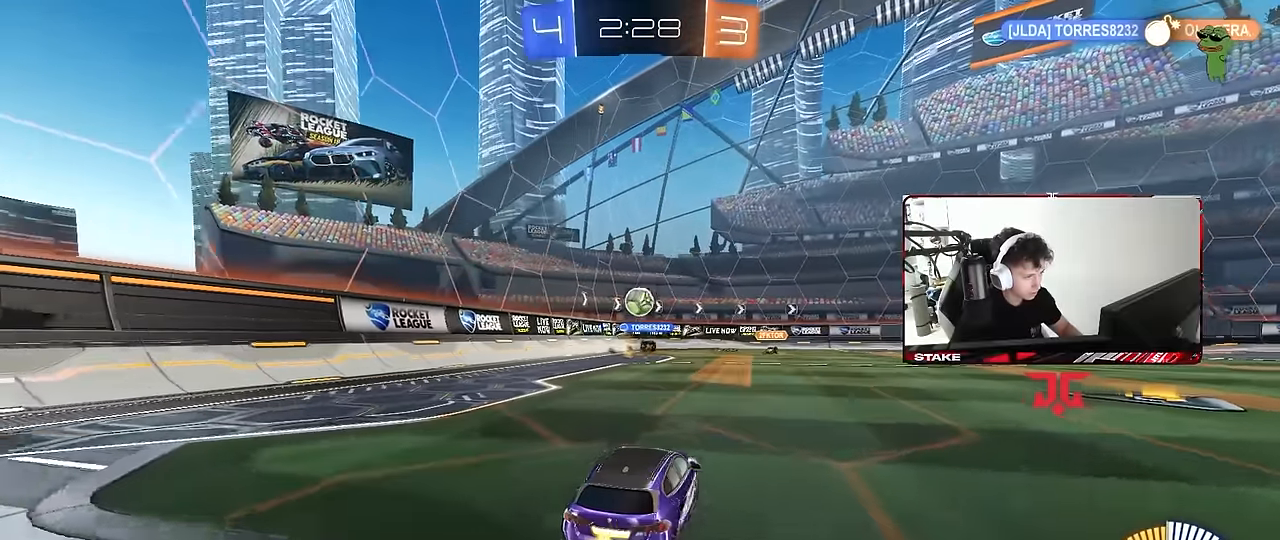
{"keys": ["a", "s", "shift"], "mouse": ["left", "right"], "mouse_move": "down-left", "events": [[100, "mouse_left", "down"], [150, "d", "down"], [283, "w", "up"], [333, "d", "up"], [333, "mouse_right", "down"], [383, "a", "down"], [383, "s", "down"], [383, "shift", "down"]]}
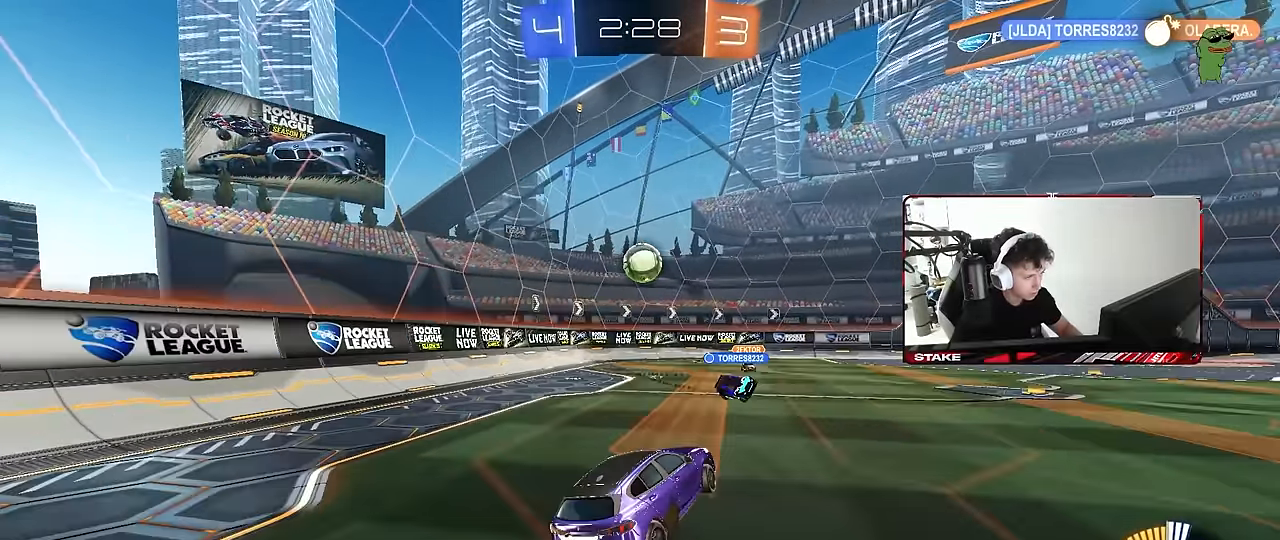
{"keys": ["a", "w"], "mouse": [], "events": [[17, "a", "up"], [17, "s", "up"], [17, "shift", "up"], [117, "a", "down"], [117, "s", "down"], [150, "s", "up"], [200, "a", "up"], [250, "a", "down"], [250, "mouse_right", "up"], [300, "shift", "down"], [300, "w", "down"], [433, "mouse_left", "up"], [483, "shift", "up"]]}
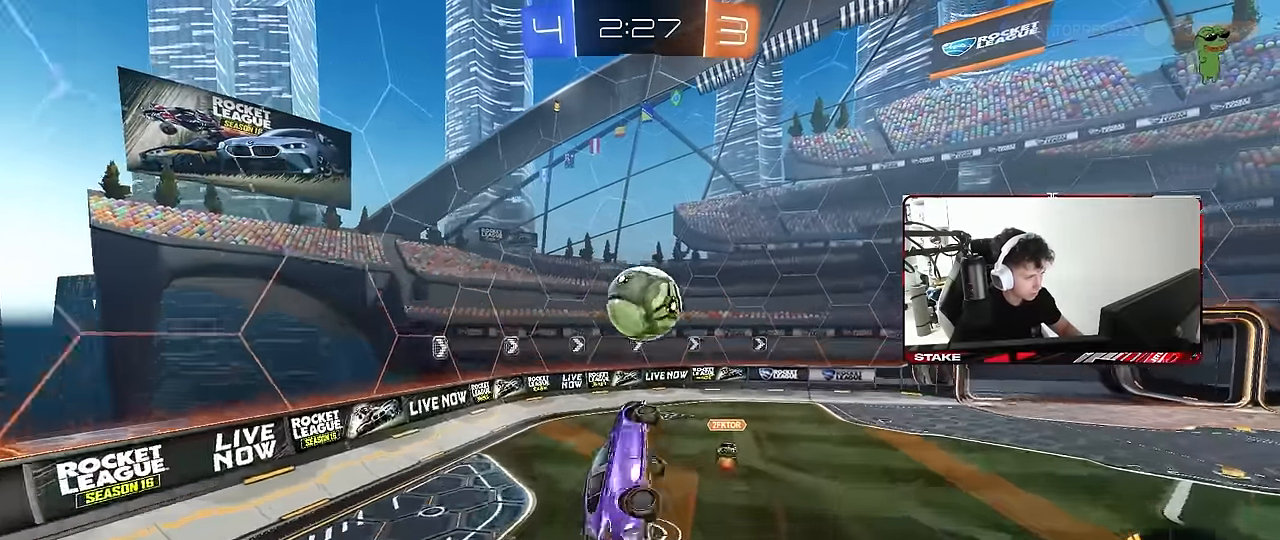
{"keys": ["a", "shift"], "mouse": ["left"], "mouse_move": "still", "events": [[33, "w", "up"], [217, "w", "down"], [367, "mouse_left", "down"], [417, "shift", "down"], [450, "w", "up"]]}
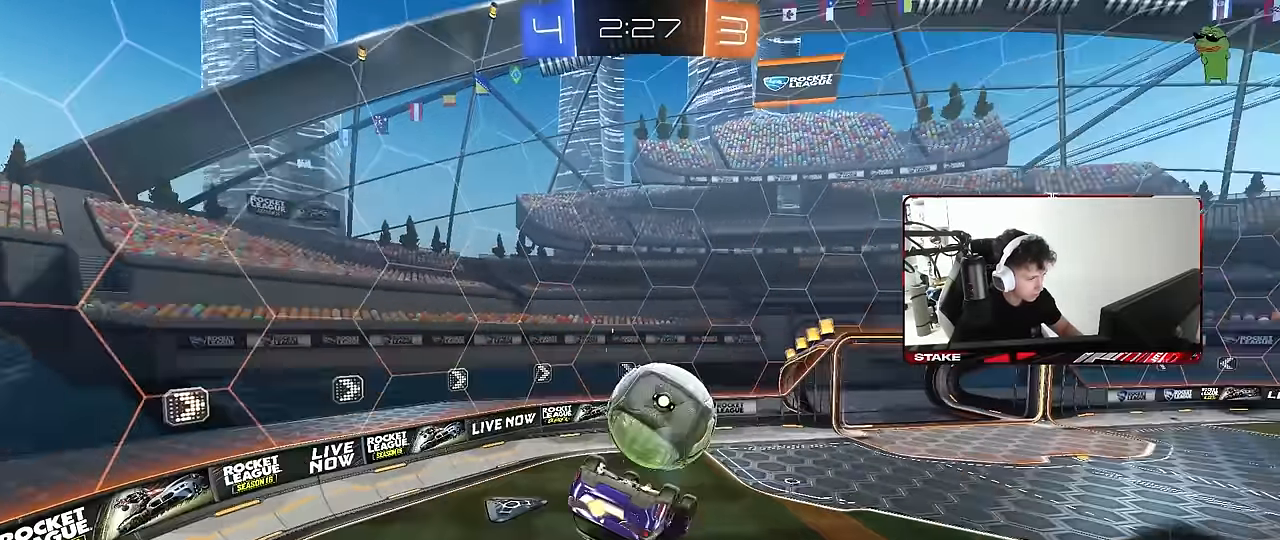
{"keys": ["d", "s"], "mouse": [], "mouse_move": "still", "events": [[150, "shift", "up"], [233, "shift", "down"], [283, "a", "up"], [283, "d", "down"], [283, "mouse_left", "up"], [283, "shift", "up"], [383, "s", "down"]]}
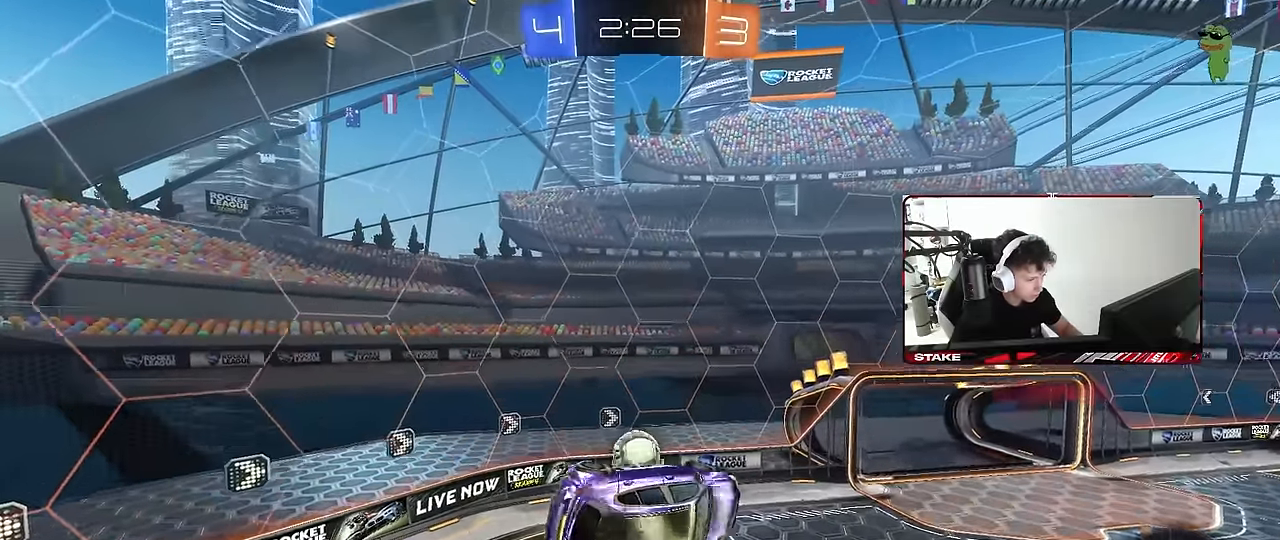
{"keys": ["a", "w"], "mouse": ["left"], "mouse_move": "still", "events": [[167, "mouse_left", "down"], [200, "s", "up"], [283, "shift", "down"], [300, "a", "down"], [300, "d", "up"], [300, "w", "down"], [433, "shift", "up"]]}
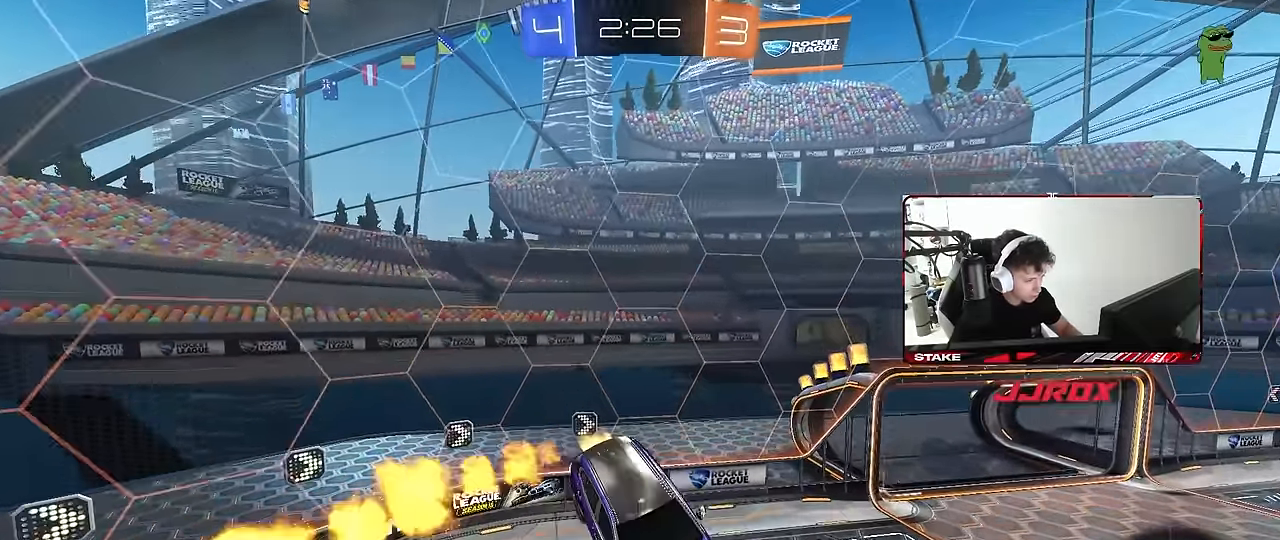
{"keys": ["a", "s"], "mouse": [], "mouse_move": "still", "events": [[133, "w", "up"], [167, "a", "up"], [267, "mouse_left", "up"], [367, "a", "down"], [450, "s", "down"]]}
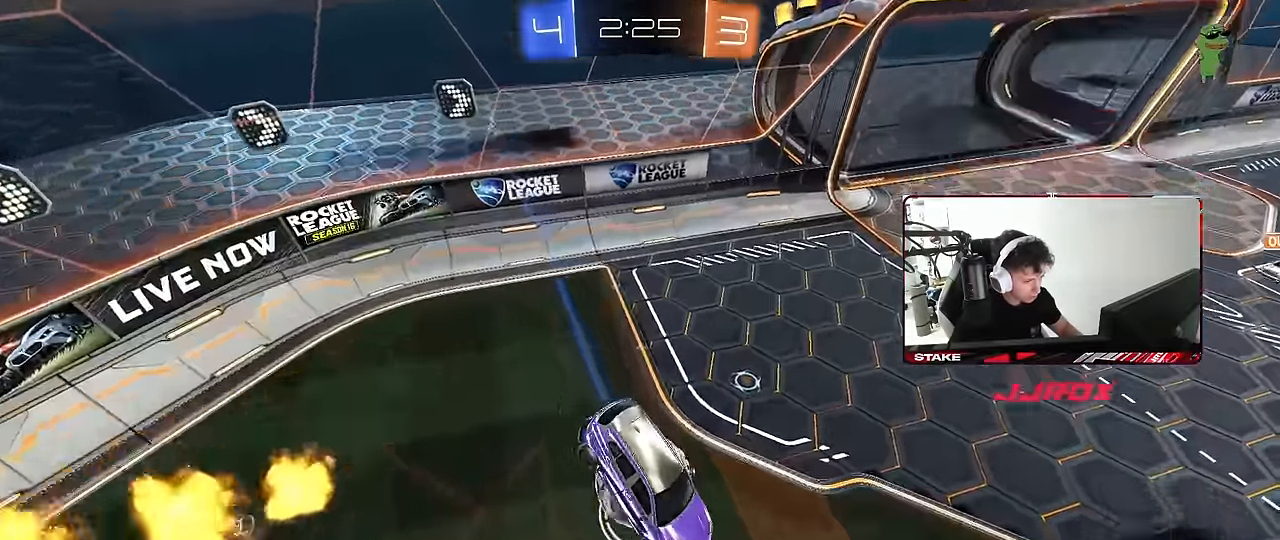
{"keys": ["space"], "mouse": [], "mouse_move": "still", "events": [[50, "space", "down"], [100, "s", "up"], [150, "a", "up"], [233, "space", "up"], [383, "a", "down"], [417, "space", "down"], [467, "a", "up"]]}